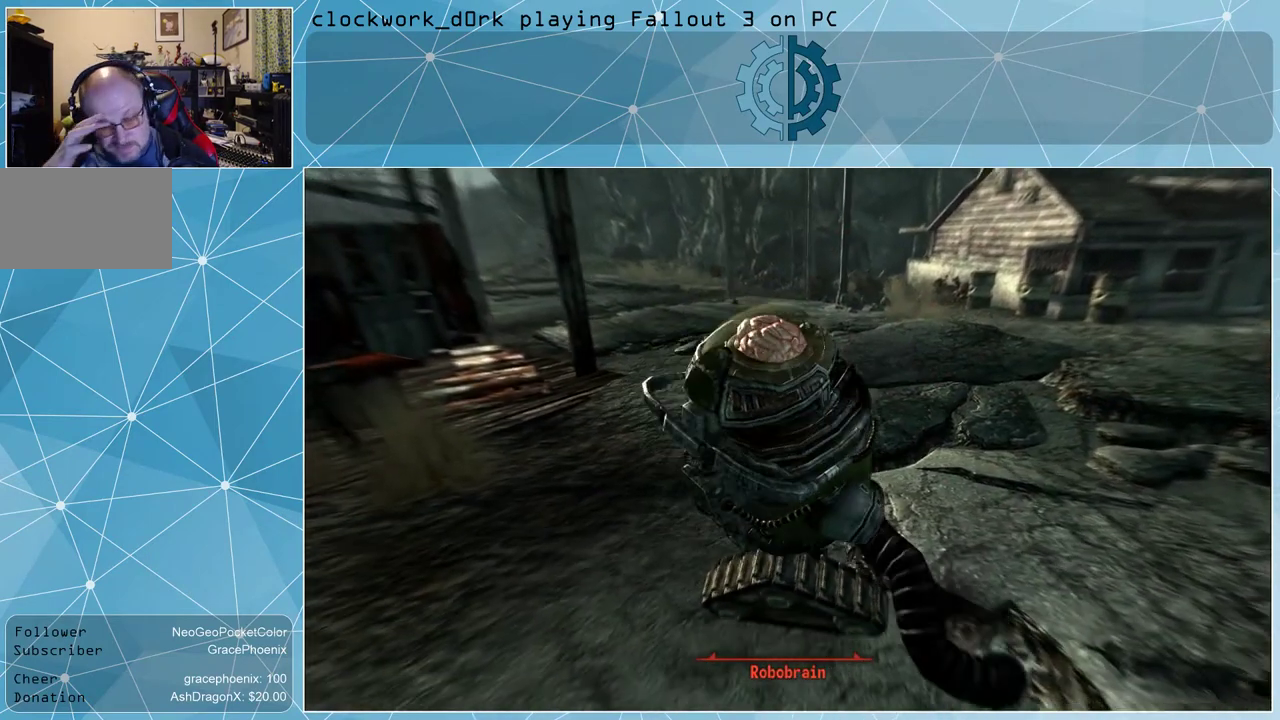
Gameplay with keyboard and mouse; each line is a JSON object with the keys and mouse buttons held at the frame after it. "events" lists presses ("down") and releases ("up") of "1", "2", "3", "4", "5", "a", "alt", "c", "ctrl", "d", "e", "f", "q", "r", "s", "shift", "space", "tab", "v", "w", "x", "z", "mouse_left", "mouse_wheel" and "mouse_right" between this image and that frame as [ms after this image, input, new state], when the widget could be followed in between. "mouse_left", "mouse_wheel", "mouse_right" = the "left", "wheel", "right" buttons of the "mouse" list. No other keys are recorded. "wheel" means that the mouse wheel is clicked or scrolled. Not read: mouse_move other_keys.
{"keys": [], "mouse": [], "events": []}
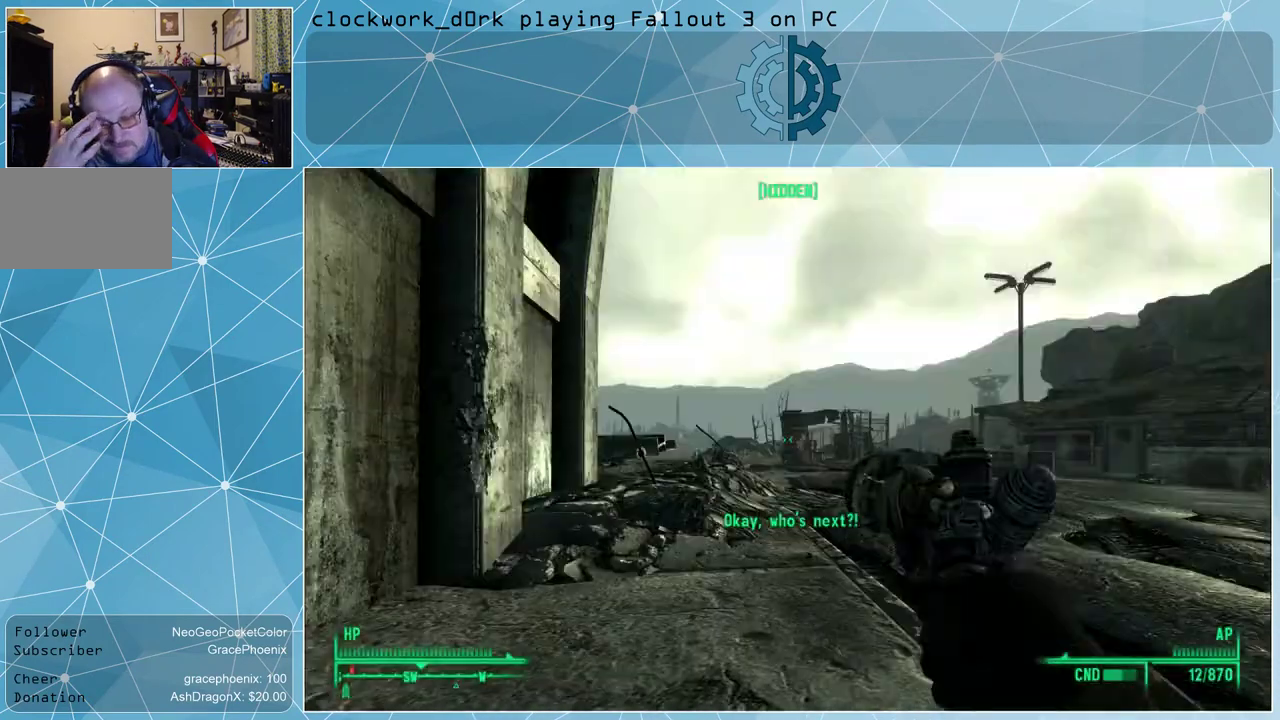
{"keys": [], "mouse": [], "events": []}
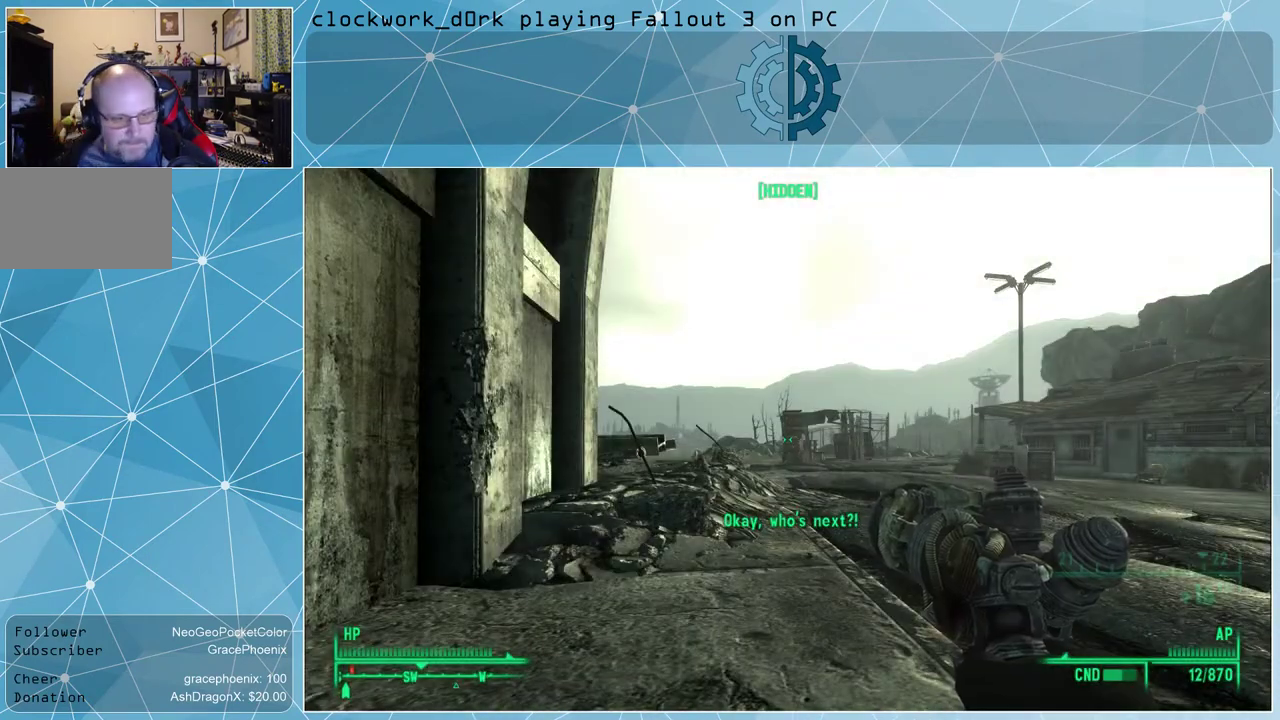
{"keys": [], "mouse": [], "events": []}
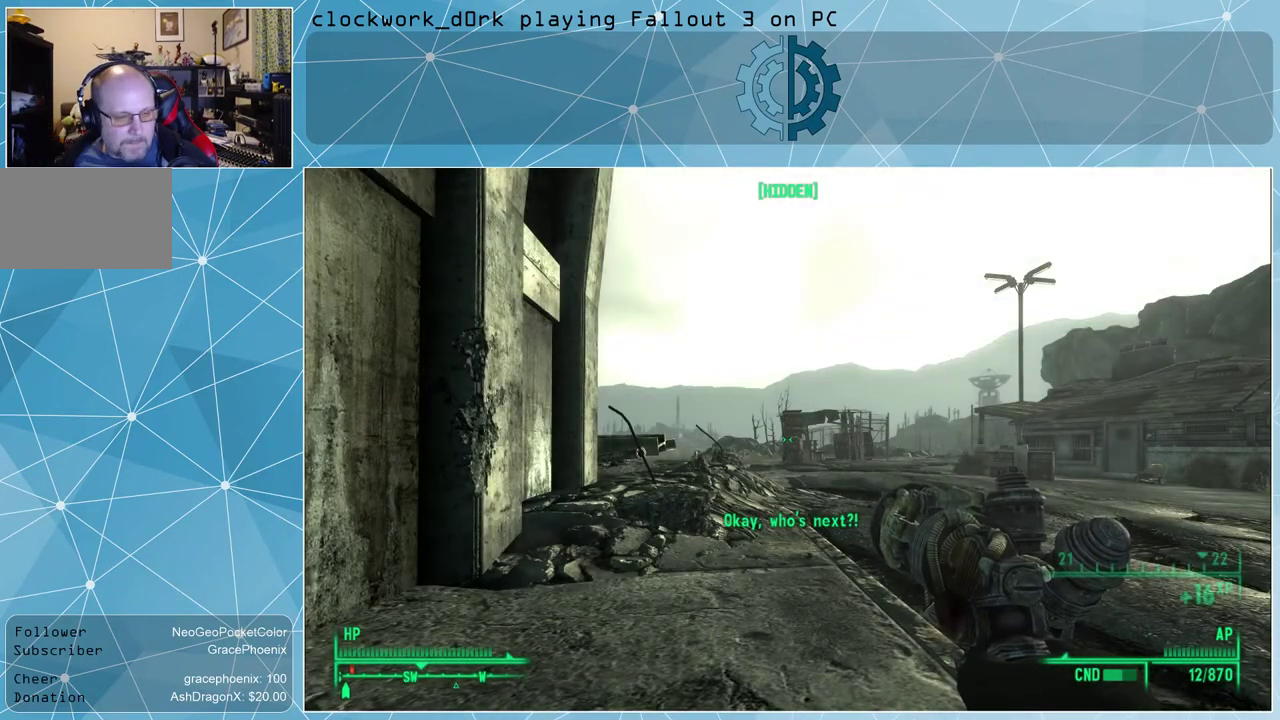
{"keys": ["w"], "mouse": [], "events": [[300, "w", "down"]]}
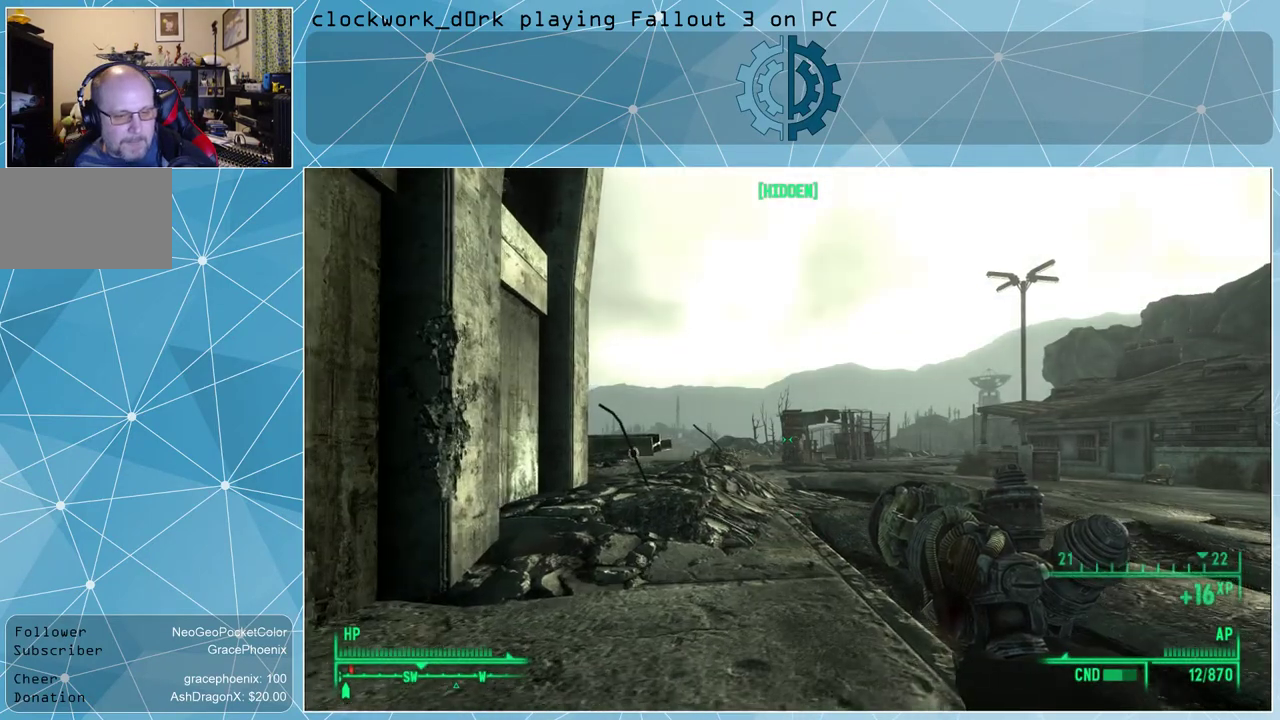
{"keys": [], "mouse": [], "events": [[134, "w", "up"], [267, "r", "down"], [400, "r", "up"]]}
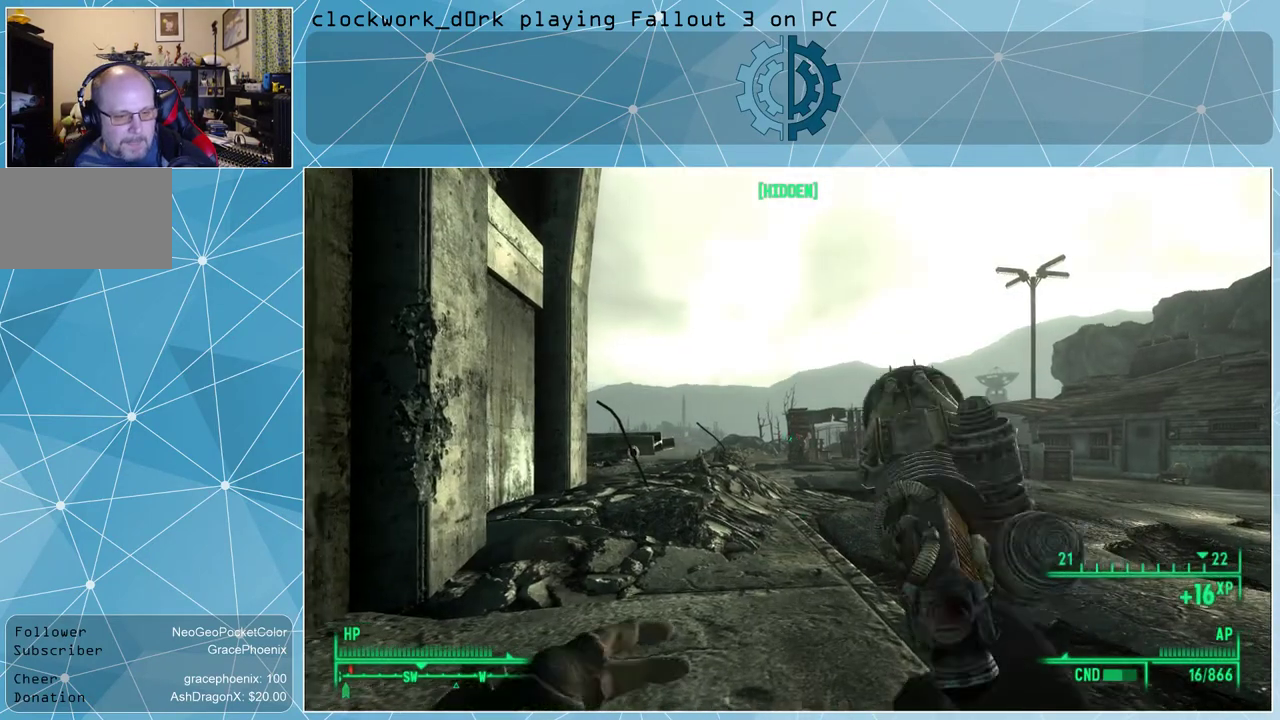
{"keys": [], "mouse": [], "events": []}
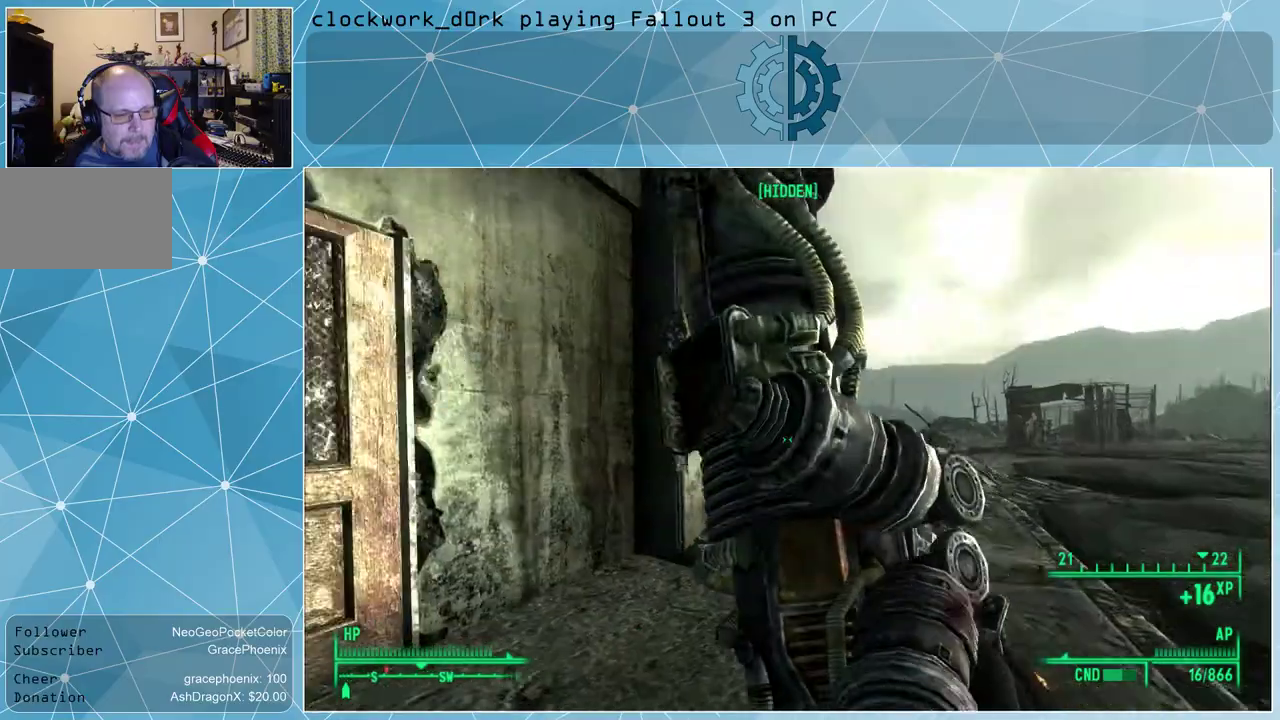
{"keys": [], "mouse": [], "events": []}
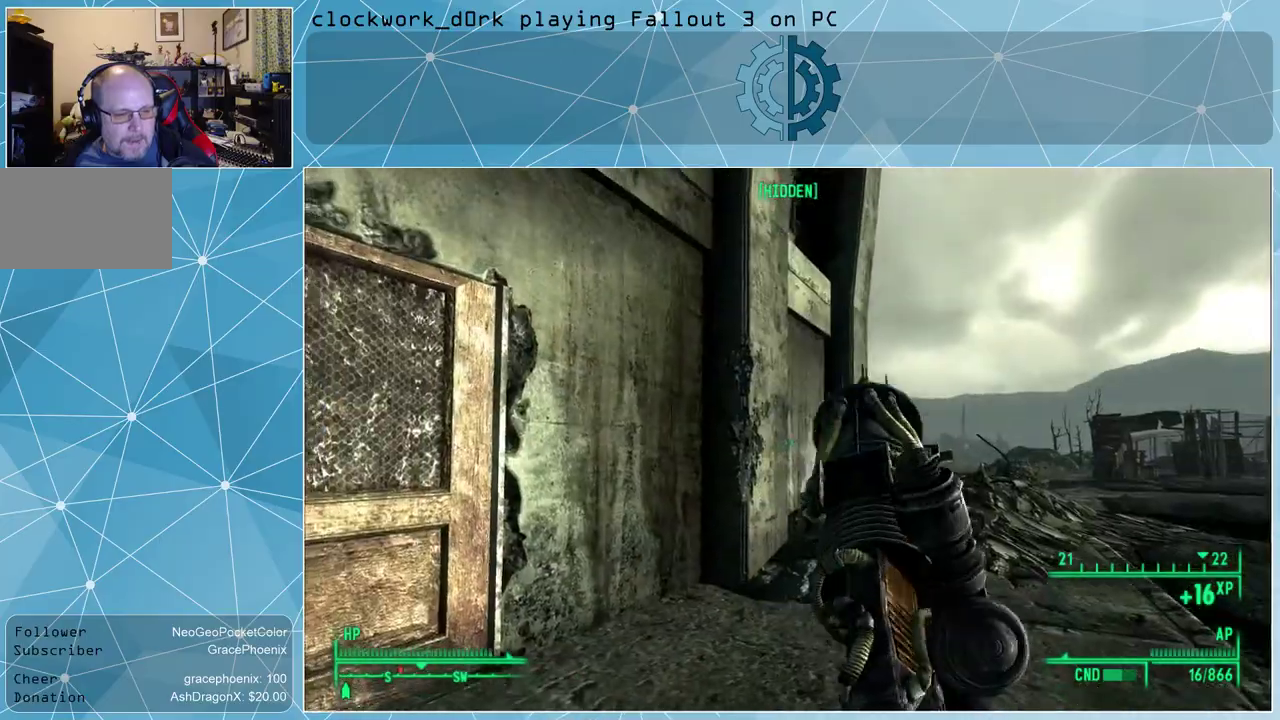
{"keys": [], "mouse": [], "events": []}
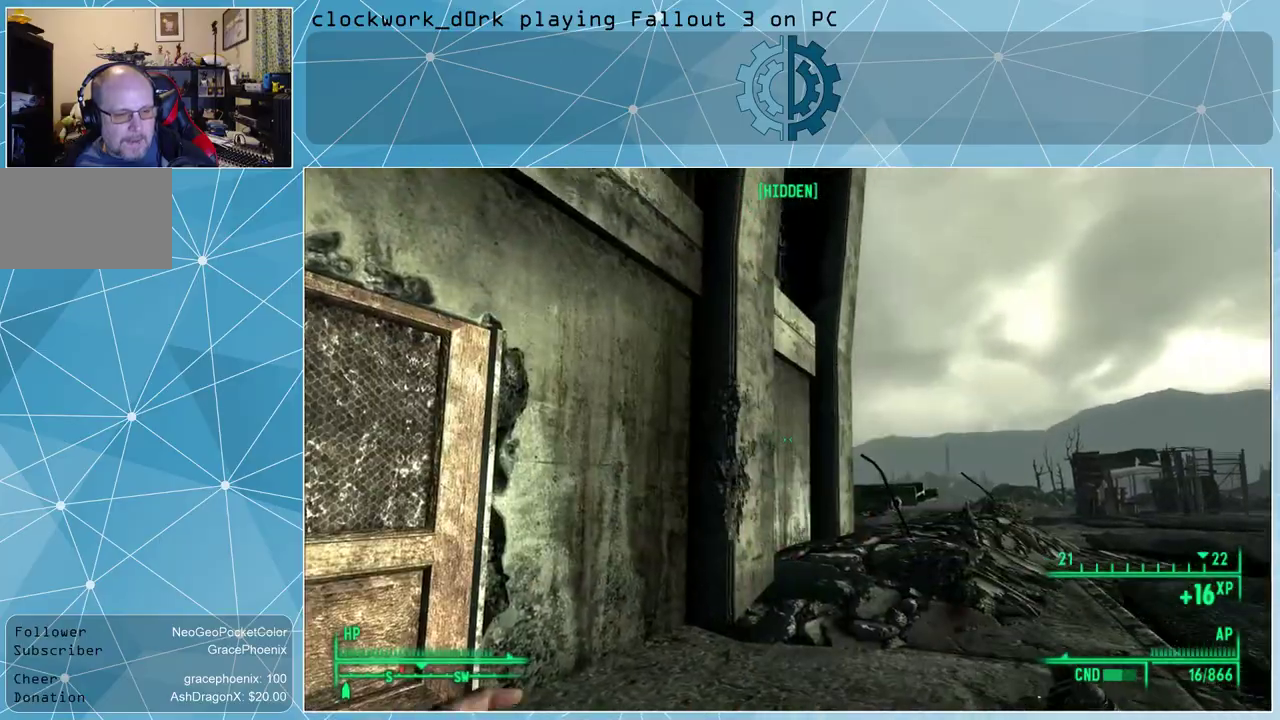
{"keys": [], "mouse": [], "events": []}
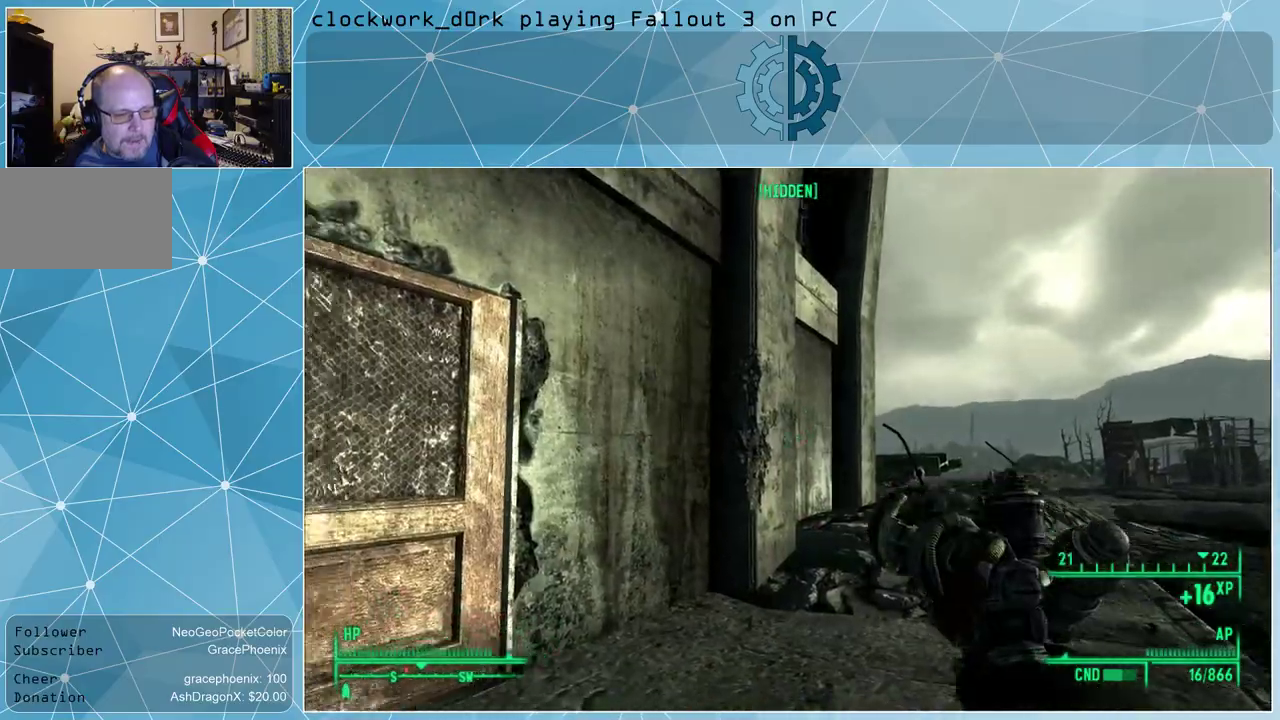
{"keys": ["d", "w"], "mouse": [], "events": [[167, "d", "down"], [300, "w", "down"]]}
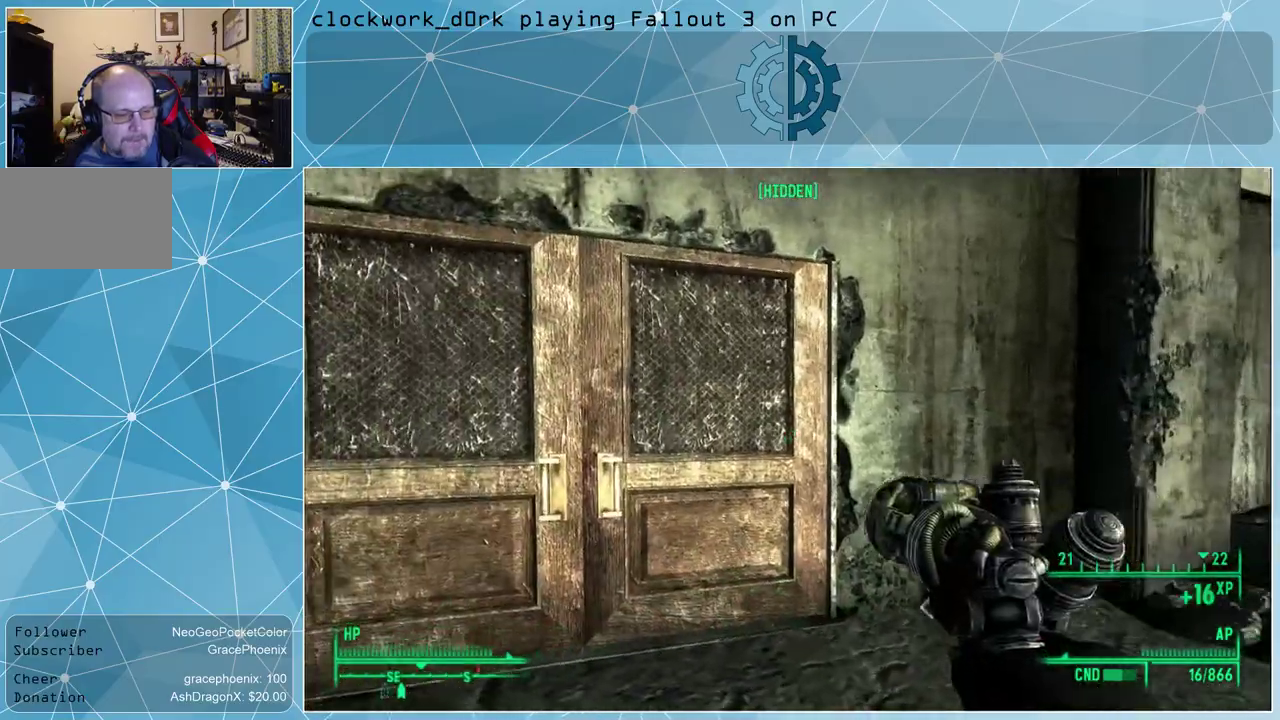
{"keys": [], "mouse": [], "events": [[67, "d", "up"], [467, "w", "up"]]}
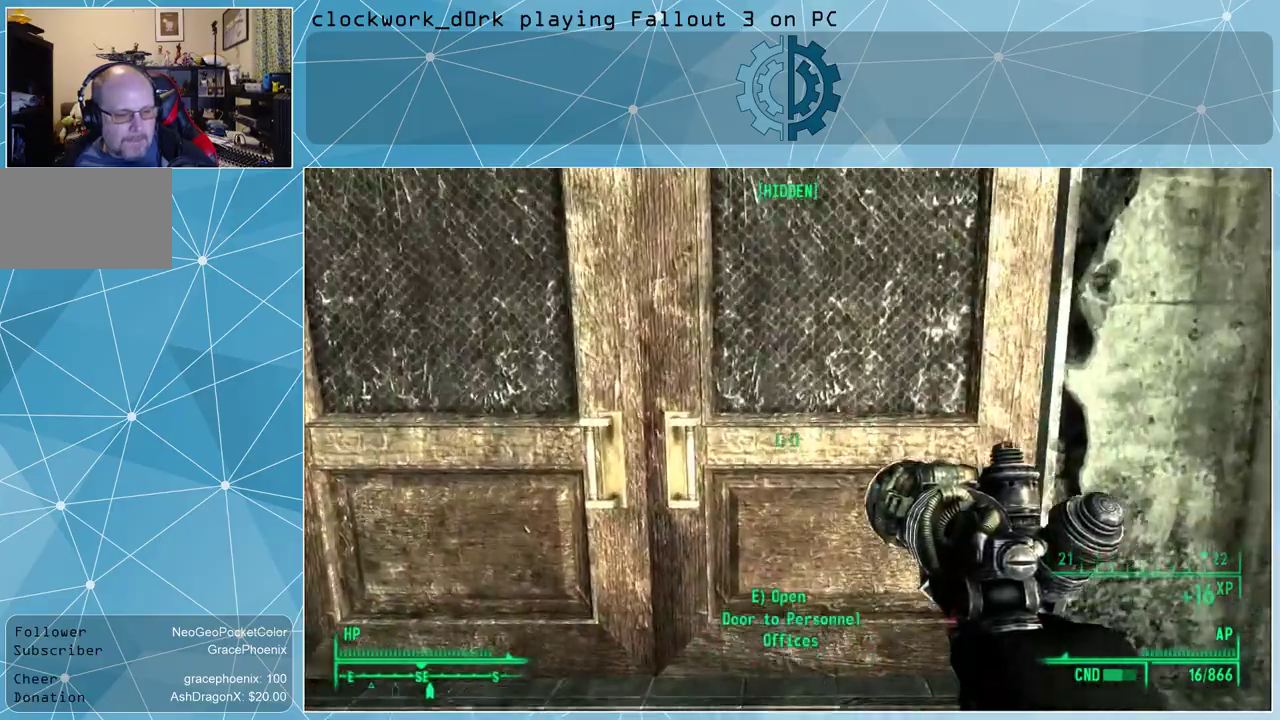
{"keys": [], "mouse": [], "events": [[334, "d", "down"], [500, "d", "up"]]}
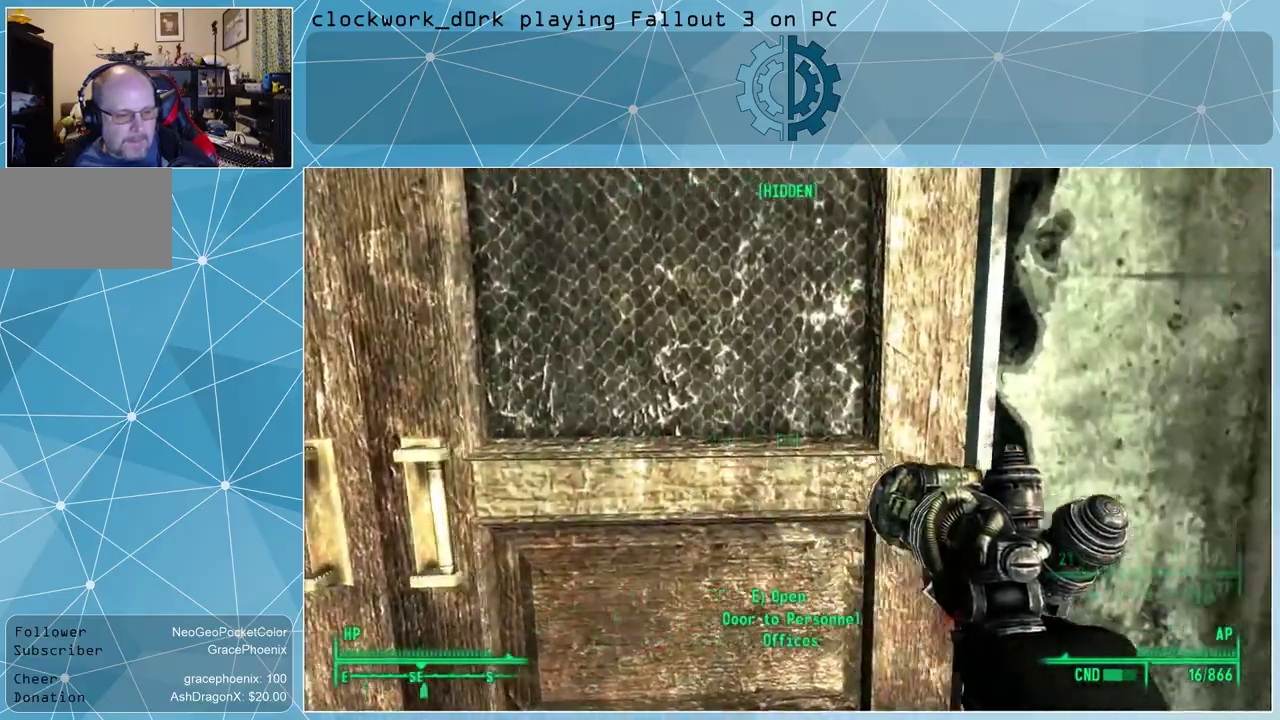
{"keys": [], "mouse": [], "events": []}
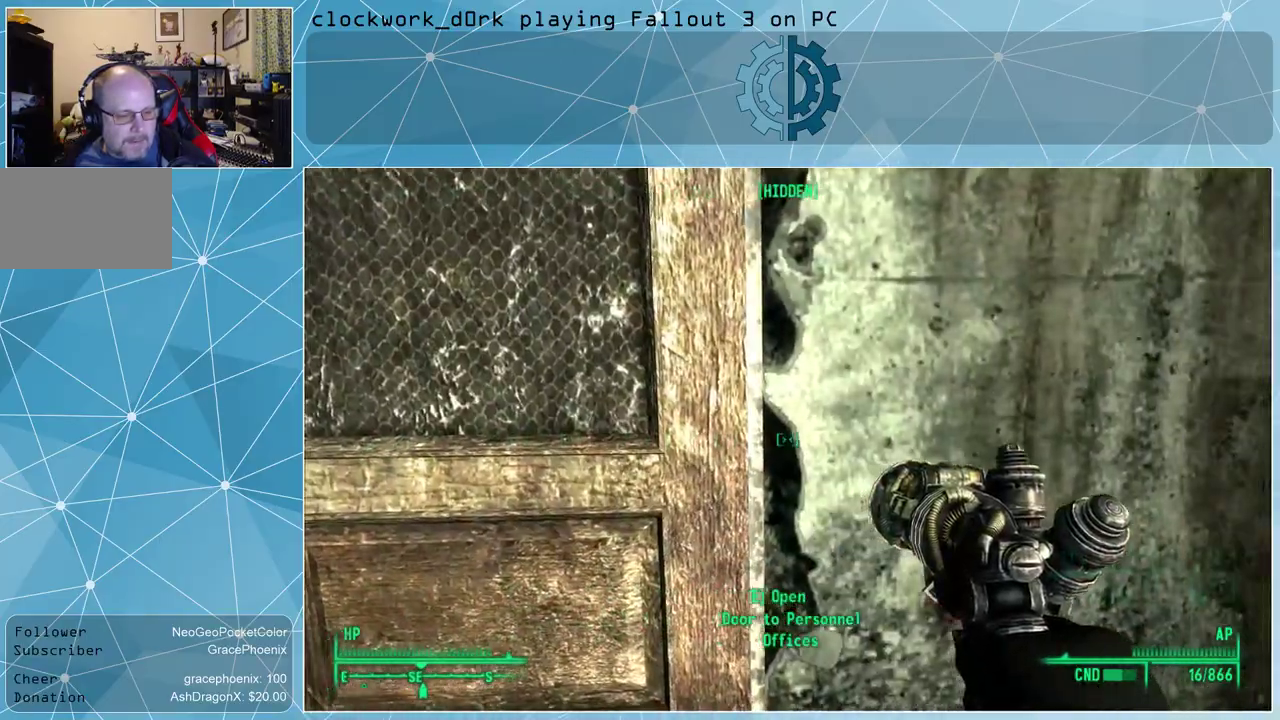
{"keys": ["d", "w"], "mouse": [], "events": [[67, "d", "down"], [300, "w", "down"]]}
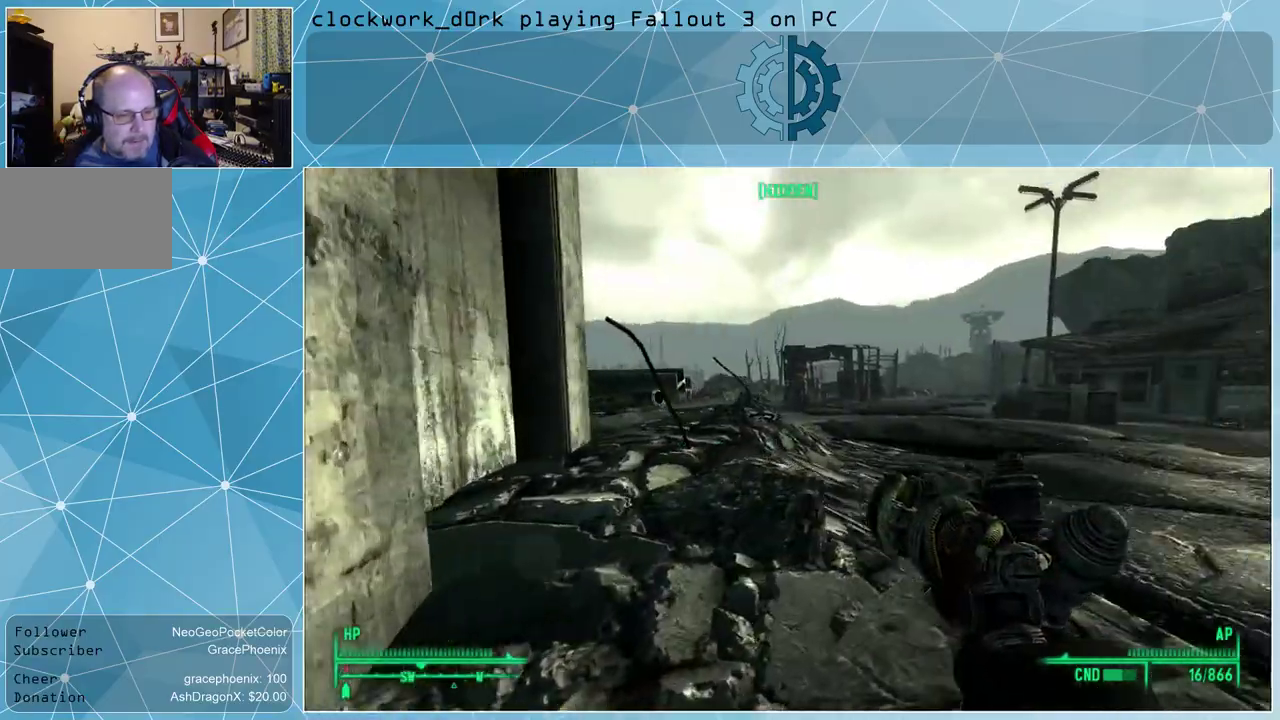
{"keys": ["w"], "mouse": [], "events": [[200, "ctrl", "down"], [234, "d", "up"], [334, "ctrl", "up"]]}
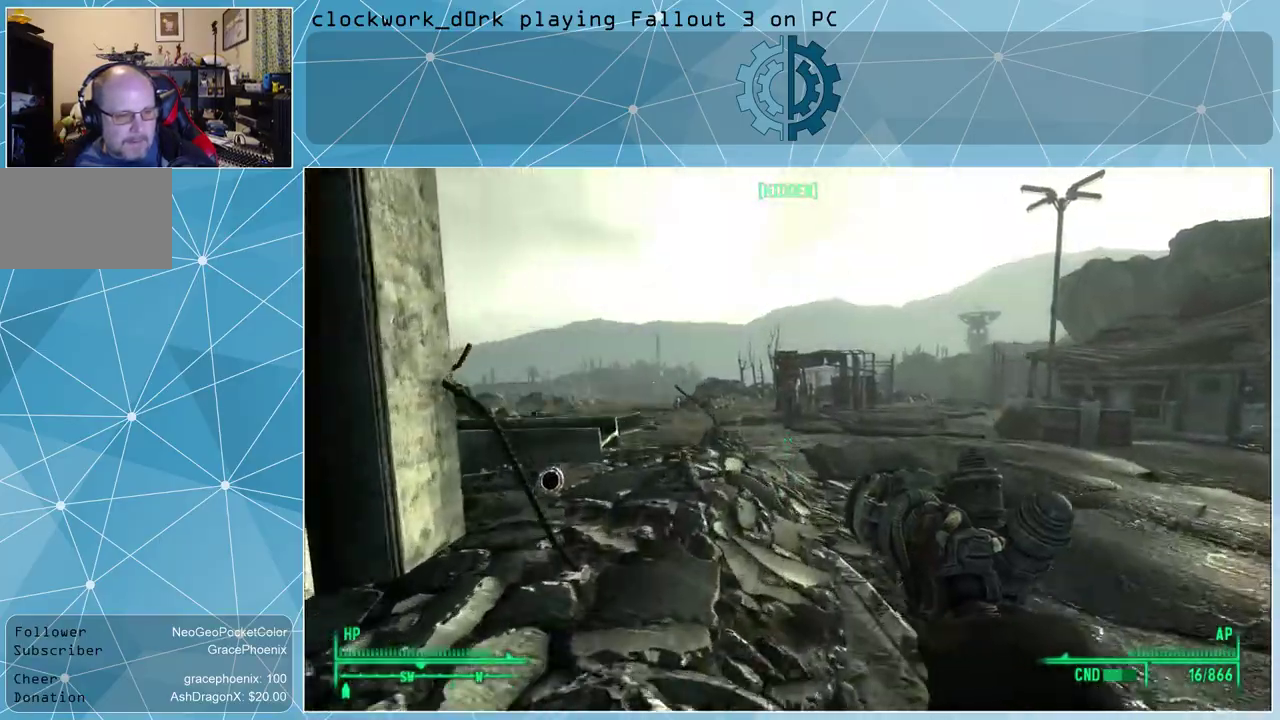
{"keys": ["d", "w"], "mouse": [], "events": [[234, "d", "down"]]}
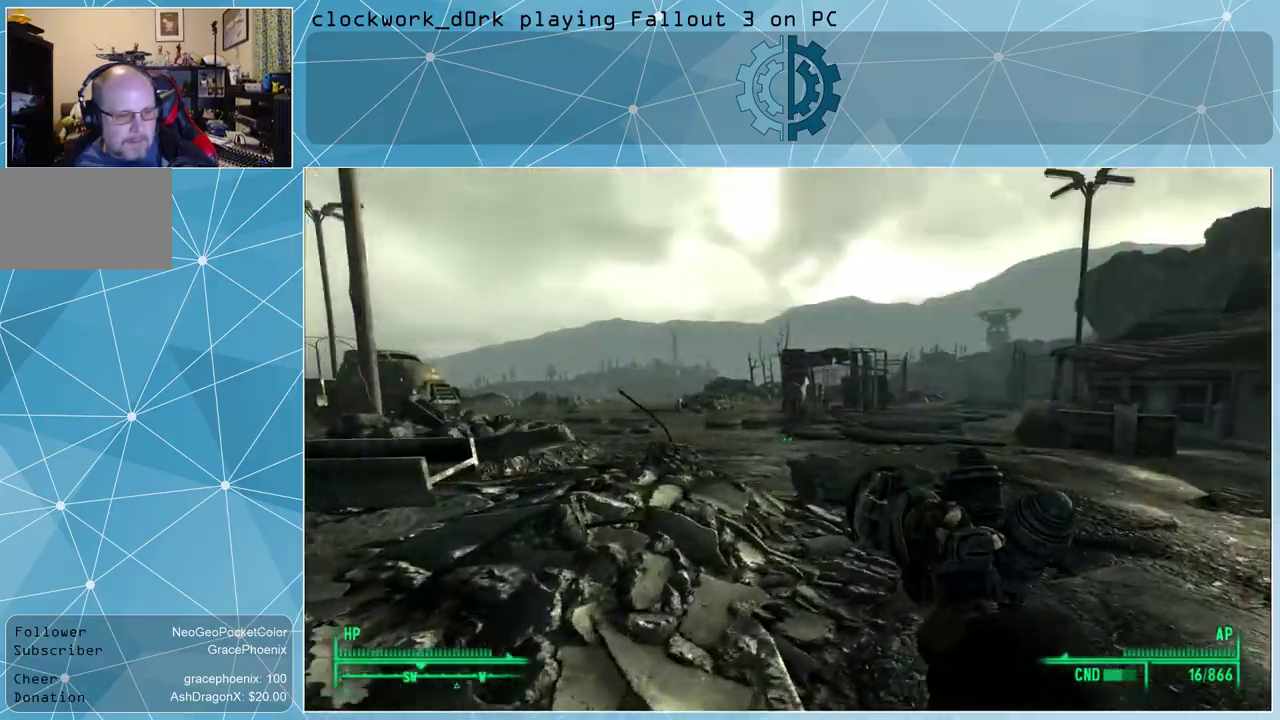
{"keys": ["d", "w"], "mouse": [], "events": []}
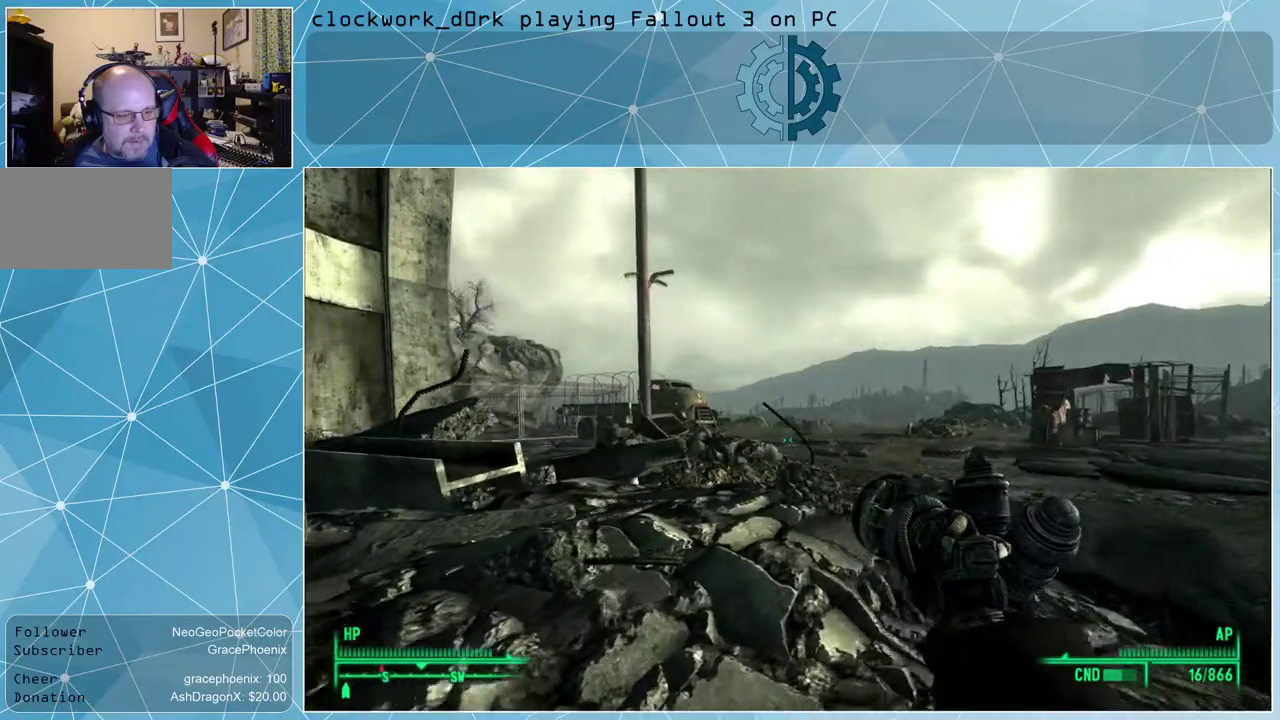
{"keys": ["d", "w"], "mouse": [], "events": []}